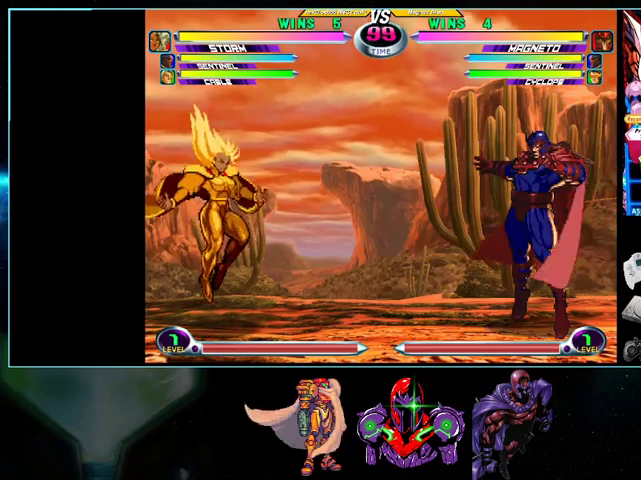
Gameplay with a controller (Nintendo layout); each line is a JSON object with the inputs held at the frame after it. "events" lists button and stick changes between this image and that frame as [ms after this image, input, new state], when the widget could be followed in between. Not read: L3 R3.
{"buttons": ["DPAD_LEFT"], "events": [[100, "A", "down"], [133, "A", "up"], [133, "X", "down"], [133, "Y", "down"], [167, "X", "up"], [167, "Y", "up"], [300, "A", "down"], [300, "B", "down"], [367, "A", "up"], [400, "B", "up"]]}
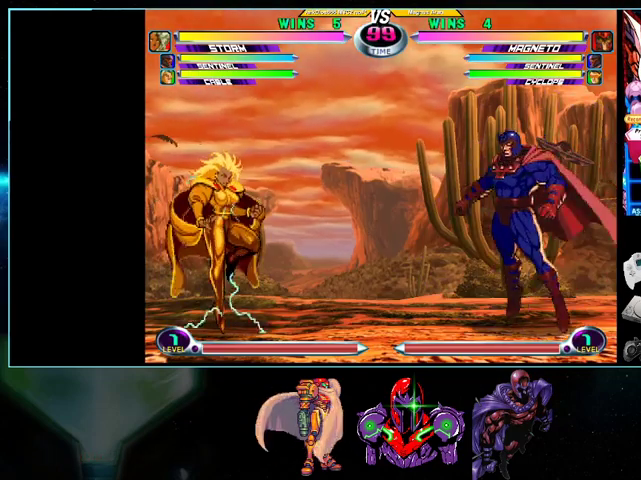
{"buttons": ["DPAD_RIGHT"], "events": [[133, "A", "down"], [167, "B", "down"], [200, "B", "up"], [233, "A", "up"], [333, "A", "down"], [367, "X", "down"], [367, "Y", "down"], [400, "A", "up"], [433, "X", "up"], [500, "DPAD_LEFT", "up"], [500, "DPAD_RIGHT", "down"], [500, "Y", "up"]]}
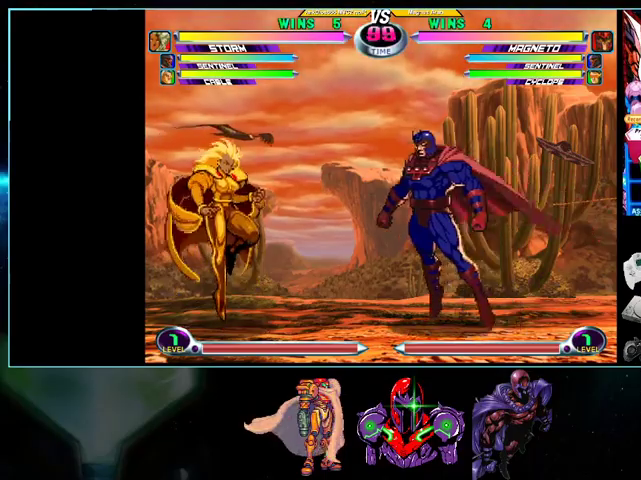
{"buttons": ["DPAD_LEFT"], "events": [[100, "DPAD_RIGHT", "up"], [200, "DPAD_LEFT", "down"], [267, "Y", "down"], [300, "A", "down"], [300, "X", "down"], [333, "Y", "up"], [367, "X", "up"], [400, "A", "up"]]}
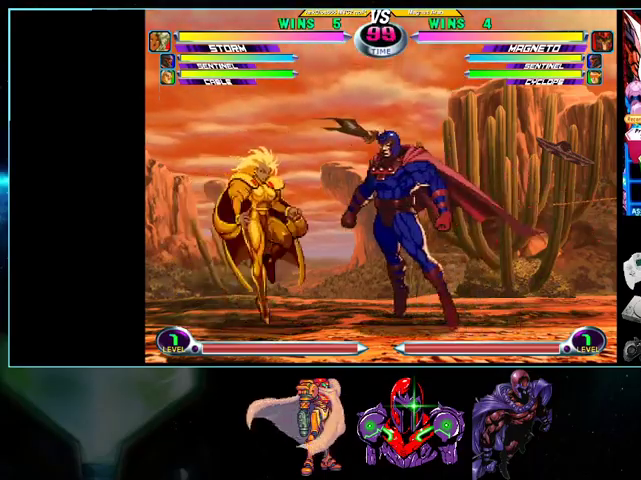
{"buttons": ["DPAD_LEFT"], "events": [[100, "A", "down"], [133, "A", "up"], [200, "A", "down"], [233, "Y", "down"], [267, "X", "down"], [367, "X", "up"], [367, "Y", "up"], [433, "A", "up"]]}
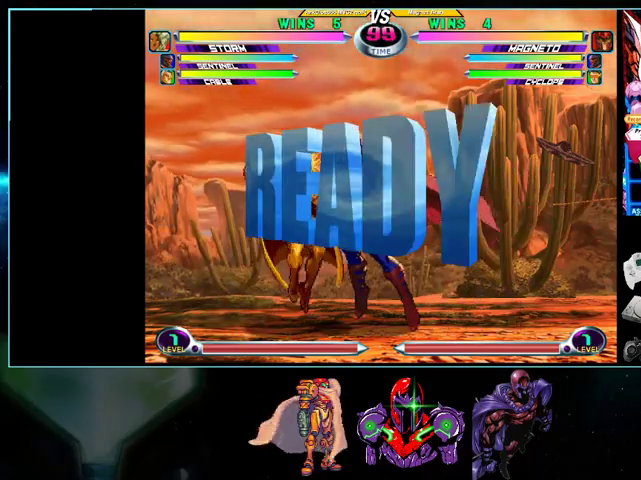
{"buttons": ["A", "X", "Y", "DPAD_LEFT"], "events": [[100, "A", "down"], [100, "Y", "down"], [200, "X", "down"], [233, "Y", "up"], [267, "A", "up"], [267, "X", "up"], [433, "Y", "down"], [500, "A", "down"], [500, "X", "down"]]}
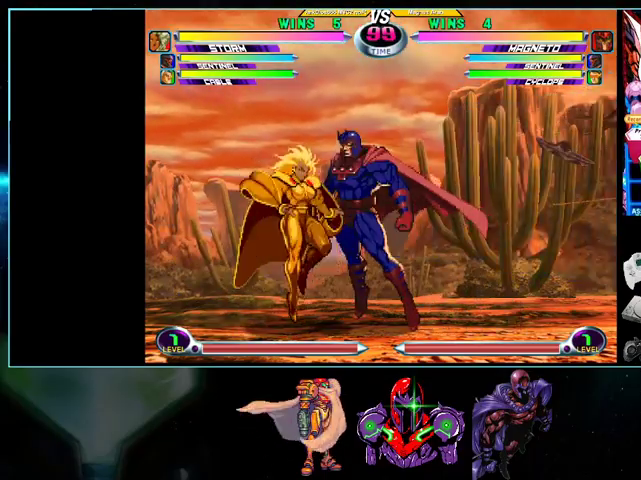
{"buttons": ["DPAD_LEFT"], "events": [[33, "Y", "up"], [100, "A", "up"], [100, "X", "up"], [367, "Y", "down"], [400, "A", "down"], [400, "X", "down"], [500, "A", "up"], [500, "X", "up"], [500, "Y", "up"]]}
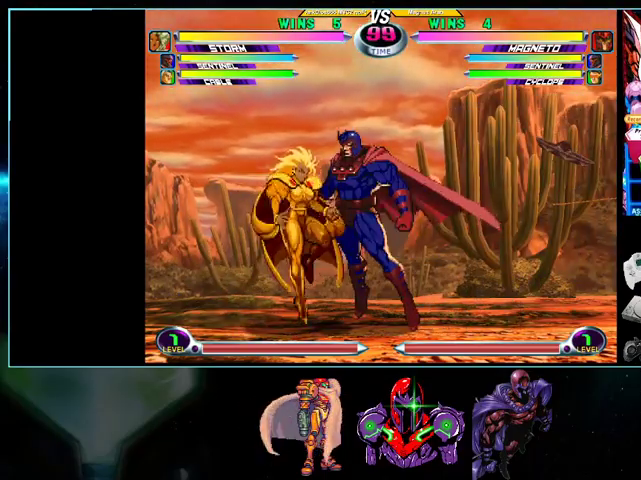
{"buttons": ["DPAD_LEFT"], "events": []}
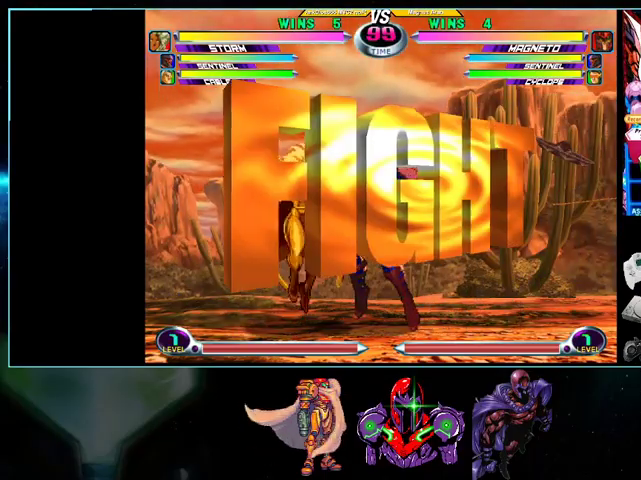
{"buttons": ["DPAD_UP", "DPAD_LEFT"], "events": [[200, "DPAD_DOWN", "down"], [200, "DPAD_LEFT", "up"], [200, "Y", "down"], [267, "Y", "up"], [333, "DPAD_LEFT", "down"], [367, "DPAD_DOWN", "up"], [400, "DPAD_UP", "down"]]}
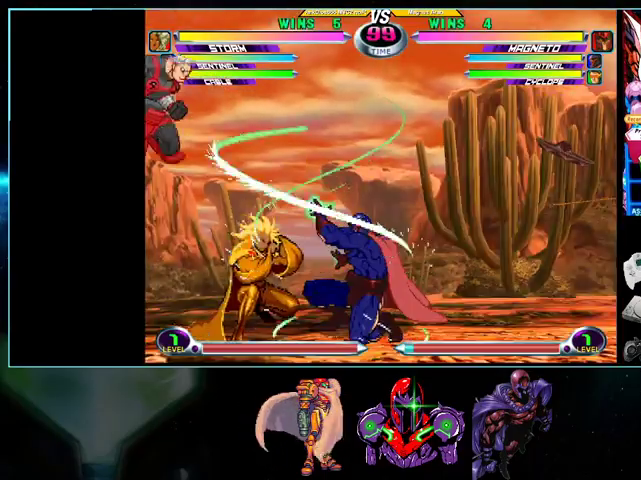
{"buttons": ["DPAD_DOWN", "DPAD_RIGHT"]}
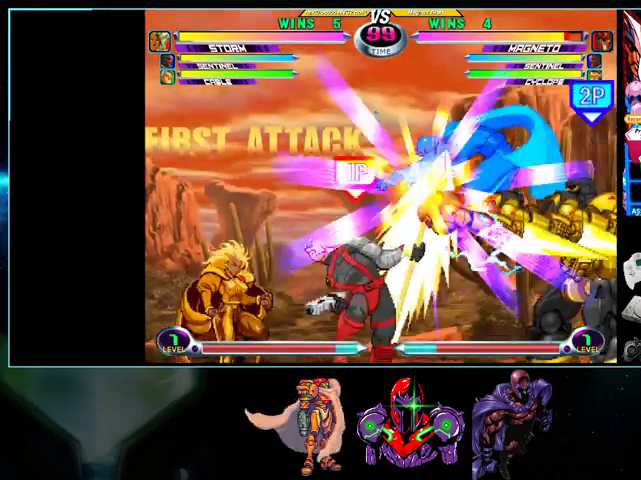
{"buttons": ["DPAD_RIGHT"], "events": [[200, "DPAD_DOWN", "up"]]}
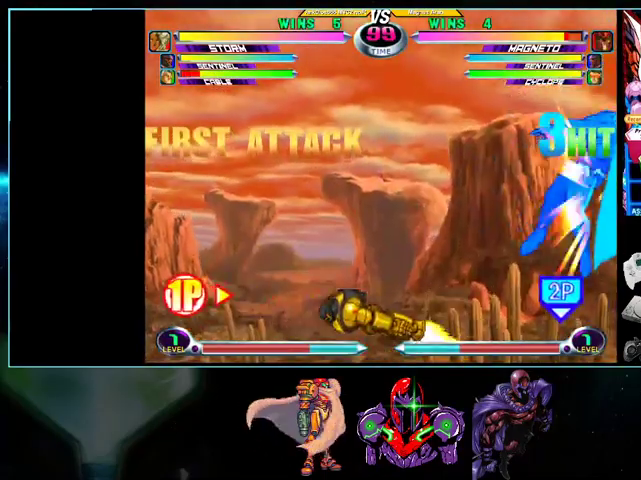
{"buttons": [], "events": [[300, "DPAD_RIGHT", "up"], [300, "DPAD_UP", "down"], [333, "DPAD_LEFT", "down"], [400, "DPAD_LEFT", "up"], [400, "DPAD_UP", "up"], [400, "X", "down"], [433, "X", "up"]]}
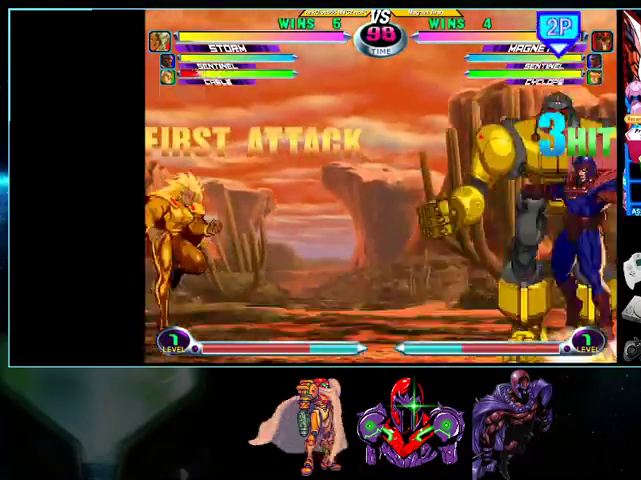
{"buttons": ["DPAD_RIGHT"], "events": [[100, "DPAD_RIGHT", "down"]]}
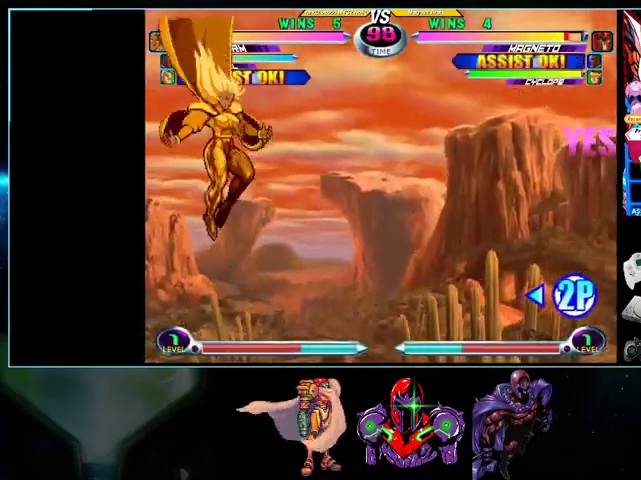
{"buttons": ["X", "Y", "DPAD_LEFT"], "events": [[100, "DPAD_DOWN", "down"], [100, "DPAD_RIGHT", "up"], [200, "DPAD_DOWN", "up"], [500, "DPAD_LEFT", "down"], [500, "X", "down"], [500, "Y", "down"]]}
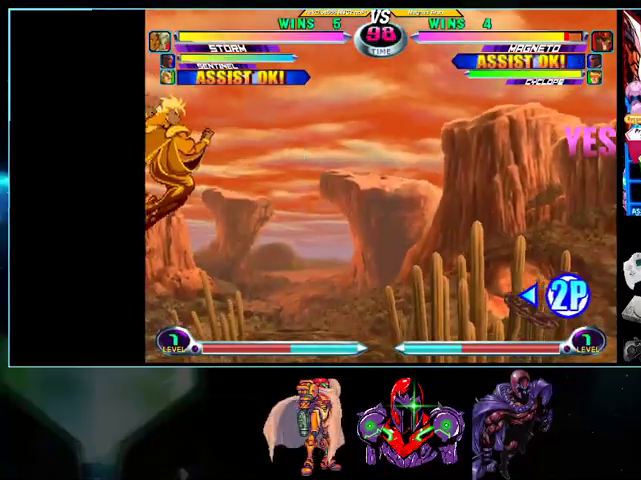
{"buttons": ["DPAD_LEFT"], "events": [[100, "X", "up"], [100, "Y", "up"]]}
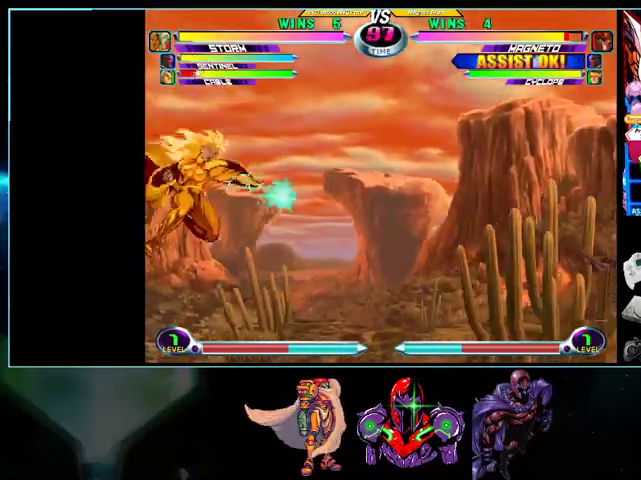
{"buttons": [], "events": [[100, "DPAD_DOWN", "down"], [100, "DPAD_LEFT", "up"], [133, "Y", "down"], [200, "DPAD_DOWN", "up"], [200, "DPAD_LEFT", "down"], [200, "Y", "up"], [267, "DPAD_UP", "down"], [400, "DPAD_UP", "up"], [433, "DPAD_LEFT", "up"]]}
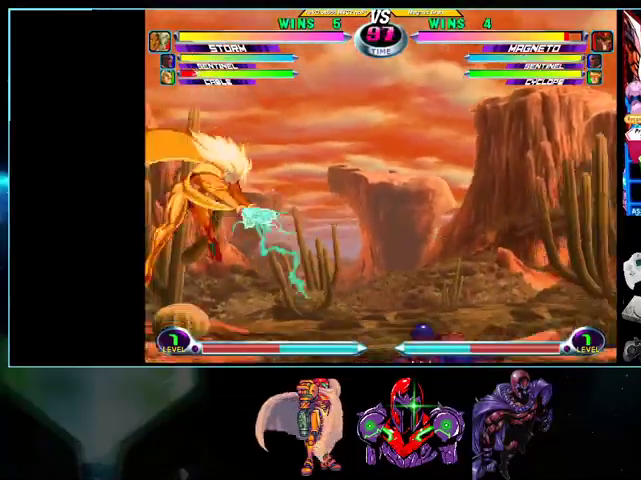
{"buttons": ["DPAD_RIGHT"], "events": [[200, "DPAD_LEFT", "down"], [300, "X", "down"], [300, "Y", "down"], [333, "DPAD_LEFT", "up"], [333, "X", "up"], [333, "Y", "up"], [367, "DPAD_RIGHT", "down"]]}
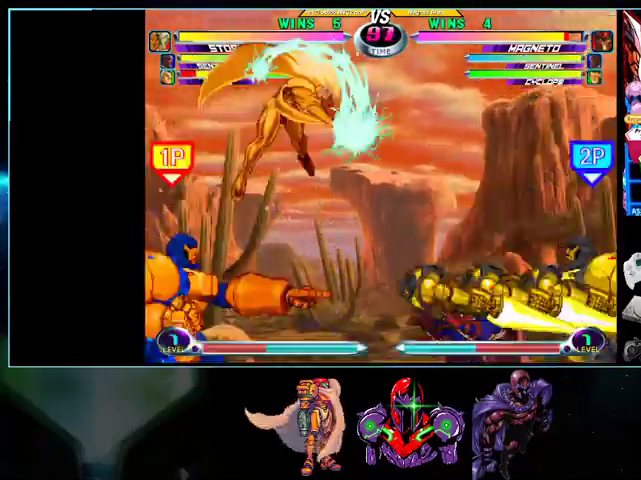
{"buttons": ["DPAD_UP", "DPAD_RIGHT"], "events": [[33, "DPAD_DOWN", "down"], [200, "DPAD_DOWN", "up"], [400, "DPAD_DOWN", "down"], [400, "DPAD_RIGHT", "up"], [433, "DPAD_DOWN", "up"], [433, "DPAD_RIGHT", "down"], [500, "DPAD_UP", "down"]]}